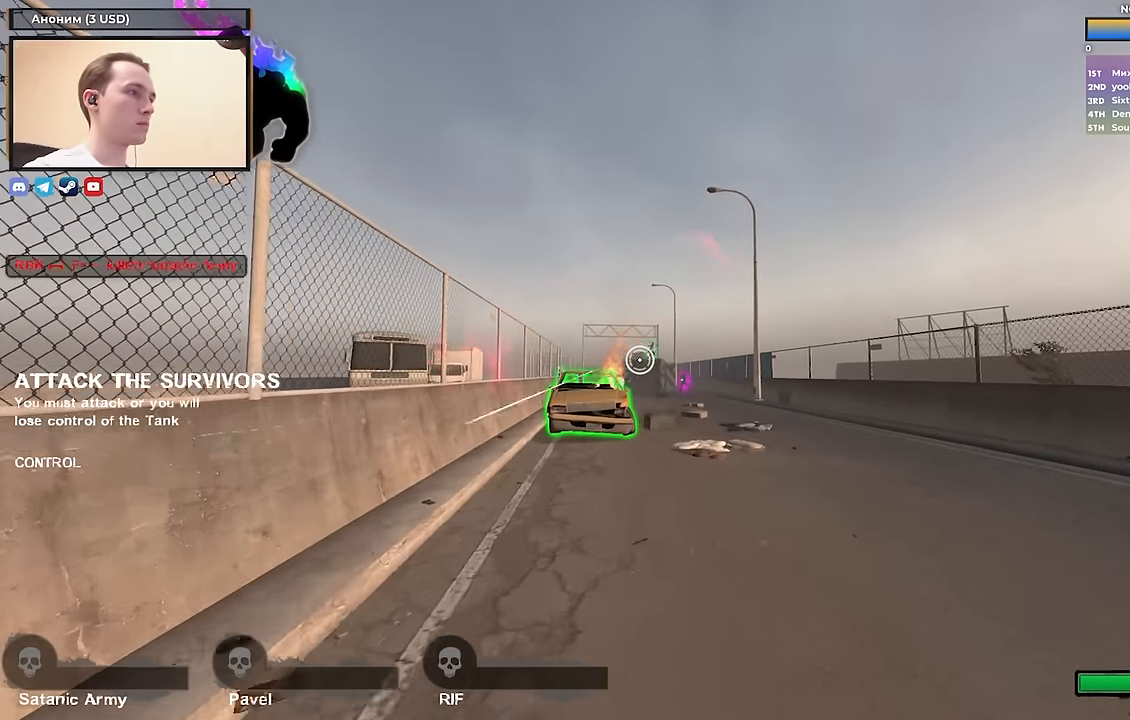
Gameplay with keyboard; each line is a JSON object with the keys held at the frame after it. "events" lists presses ("down") and releases ("up") of "1", "2", "3", "4", "a", "alt", "ctrl", "d", "e", "f", "q", "r", "s", "shift", "space", "tab" and "w" between this image and that frame as [ms after this image, input, new state], when the widget could be followed in between. No other keys are recorded. Mouse input is not recorded.
{"keys": ["w"], "events": [[83, "a", "down"], [233, "a", "up"]]}
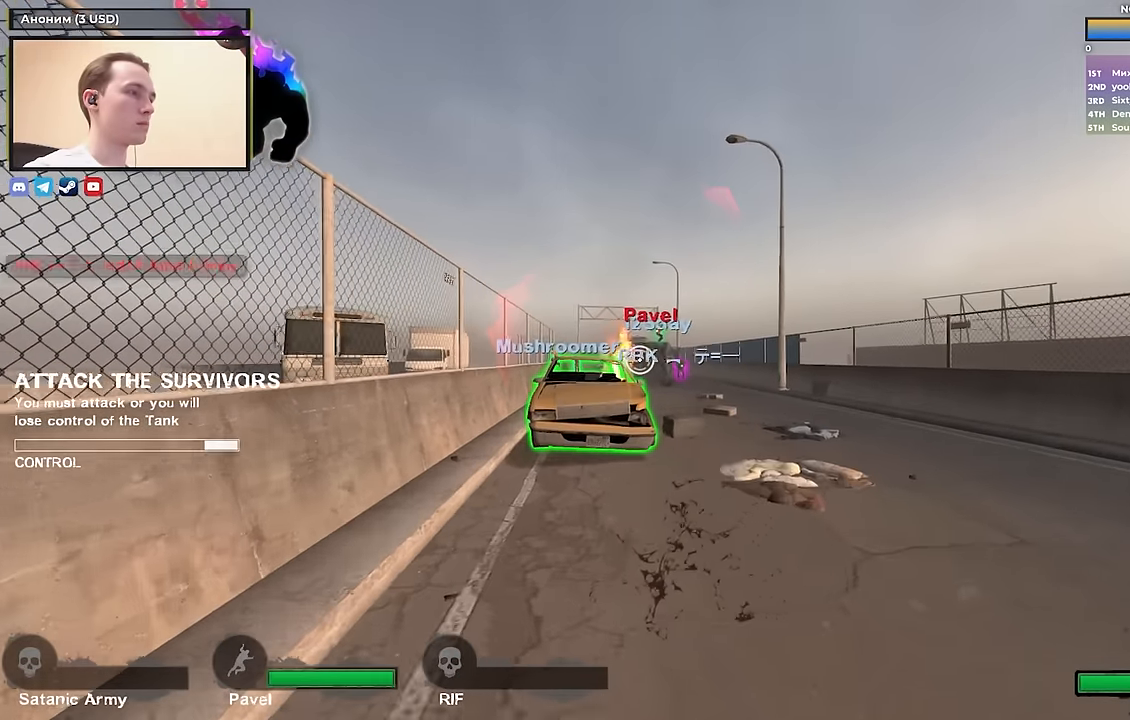
{"keys": ["w"], "events": [[200, "a", "down"], [333, "a", "up"]]}
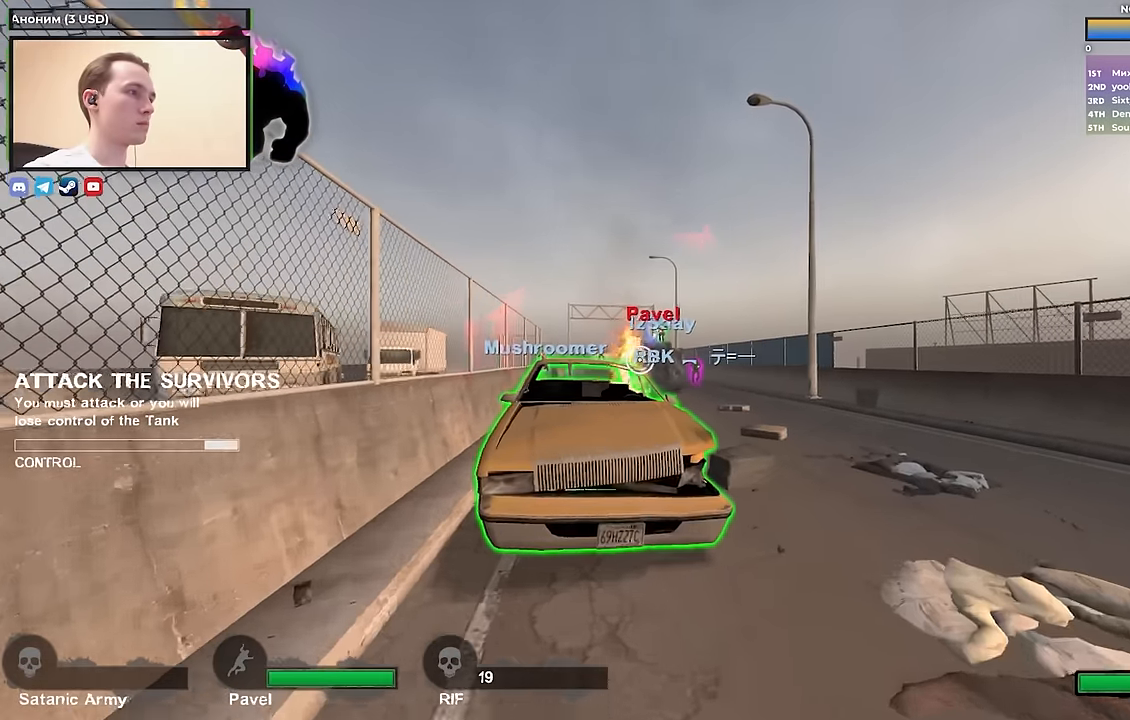
{"keys": ["ctrl"], "events": [[167, "ctrl", "down"], [350, "w", "up"]]}
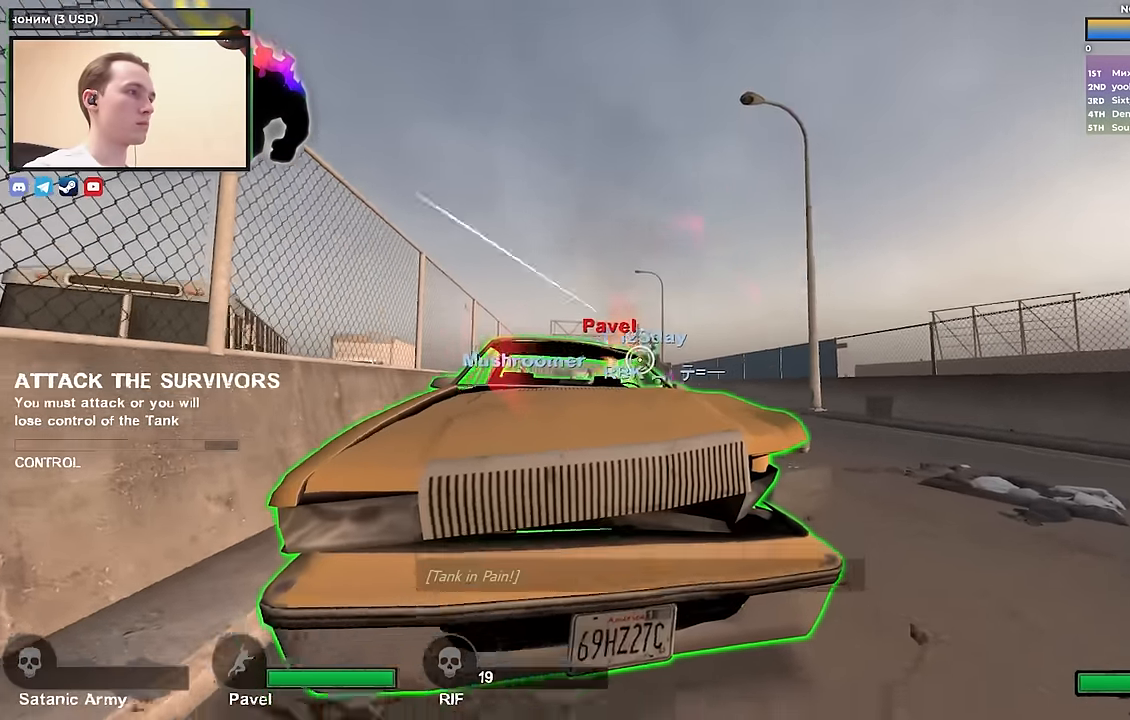
{"keys": ["ctrl", "d"], "events": [[183, "w", "down"], [233, "a", "down"], [367, "a", "up"], [367, "w", "up"], [417, "d", "down"]]}
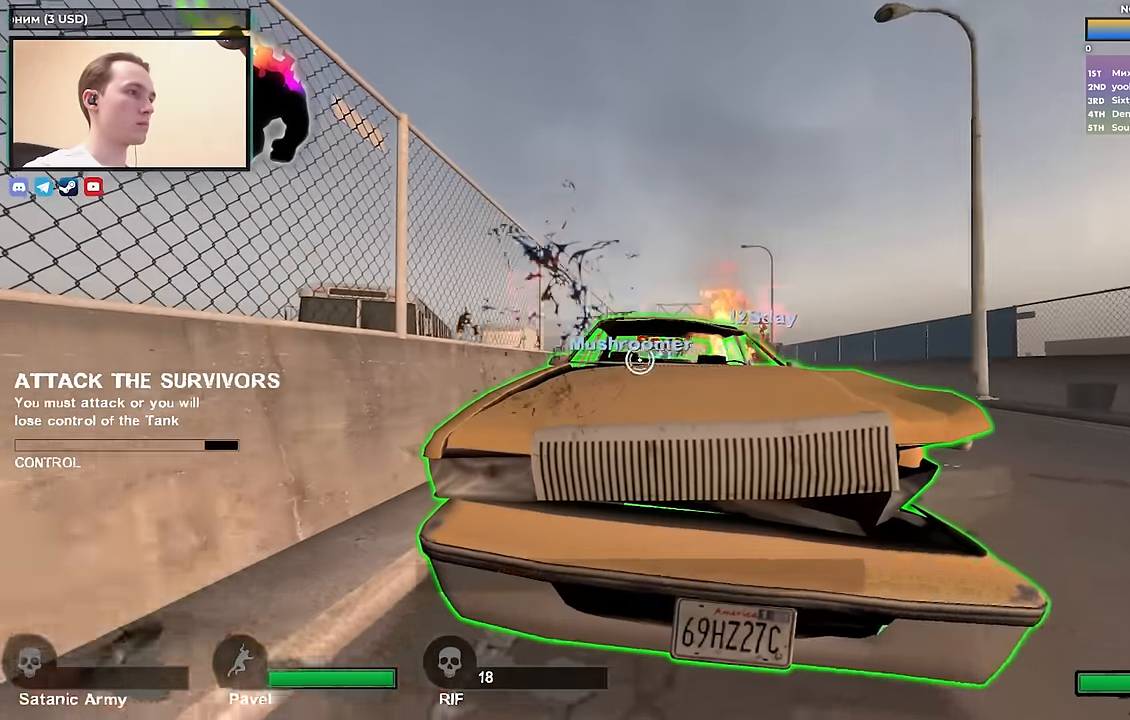
{"keys": ["ctrl"], "events": [[100, "d", "up"], [150, "a", "down"], [250, "a", "up"], [333, "d", "down"], [383, "d", "up"]]}
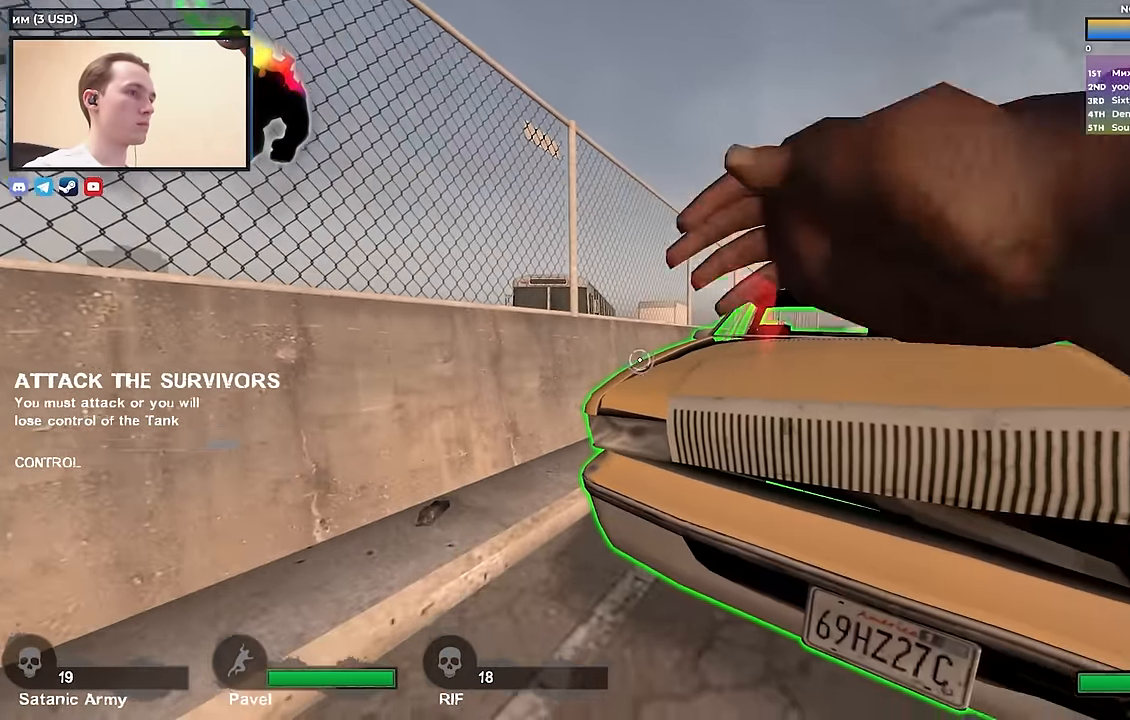
{"keys": ["w"], "events": [[17, "w", "down"], [117, "ctrl", "up"]]}
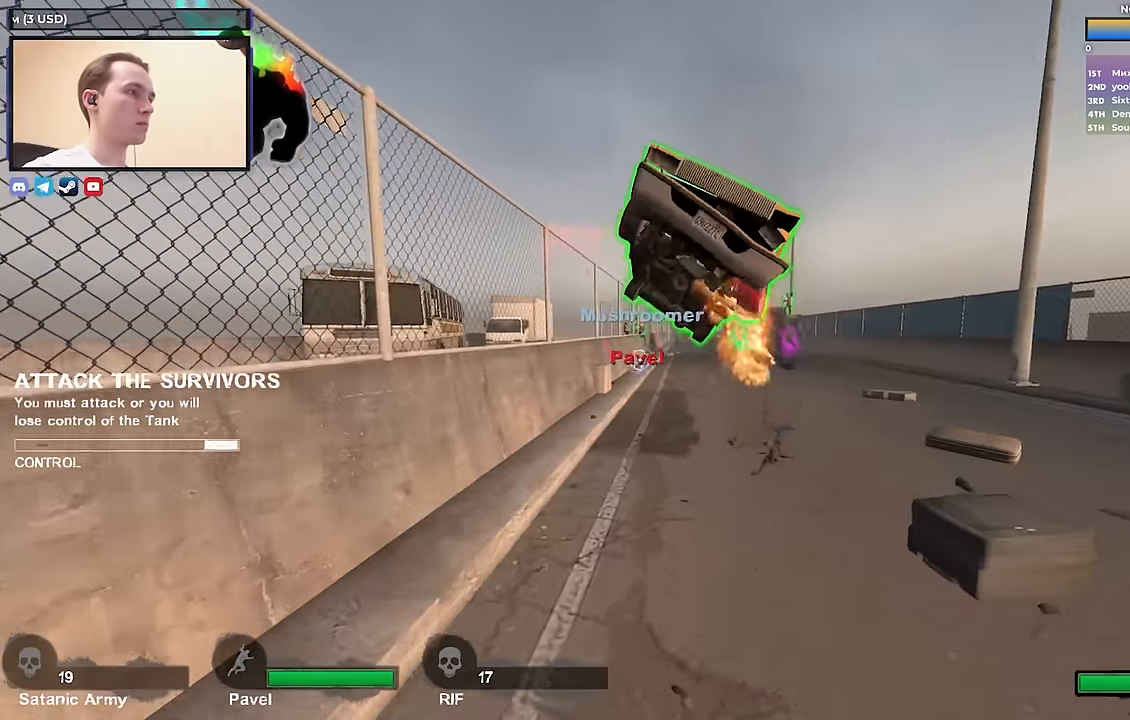
{"keys": ["w"], "events": []}
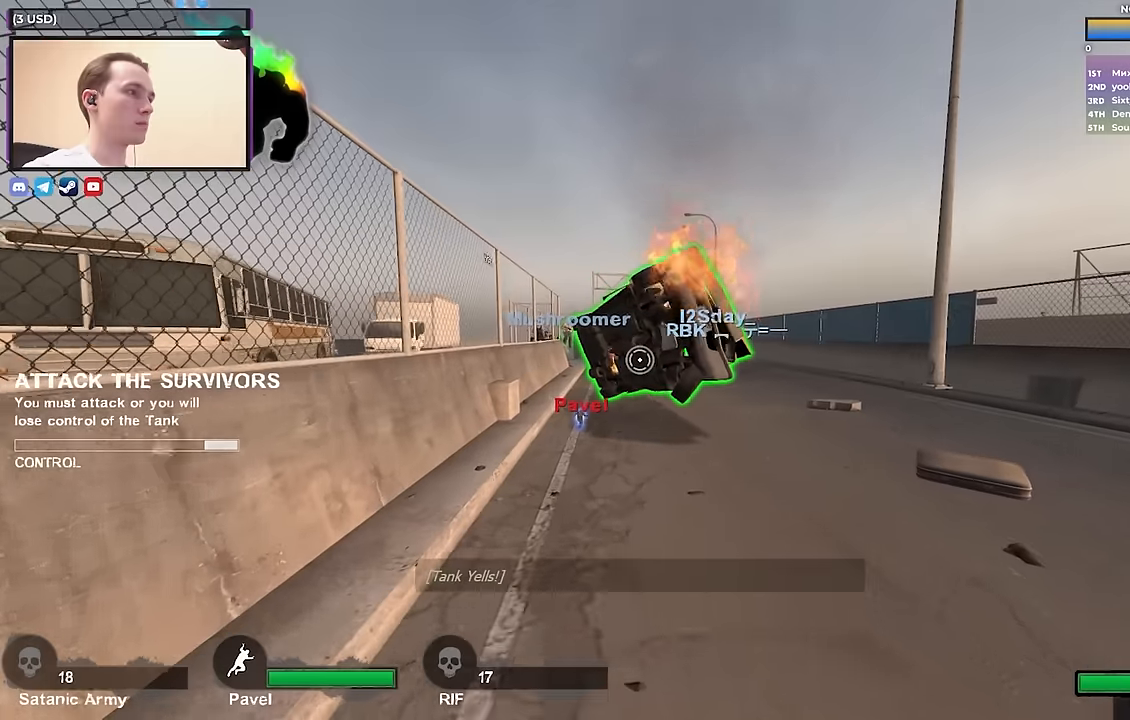
{"keys": ["d", "w"], "events": [[150, "d", "down"], [283, "d", "up"], [383, "d", "down"]]}
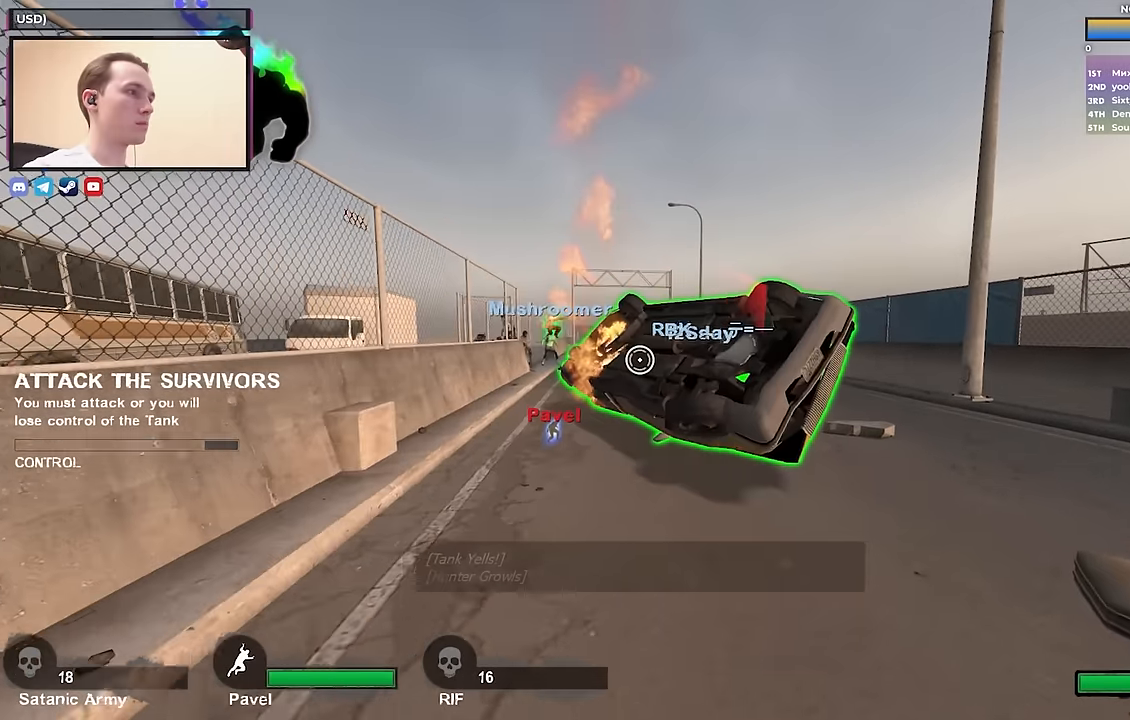
{"keys": ["d"], "events": [[17, "w", "up"], [300, "w", "down"], [400, "w", "up"]]}
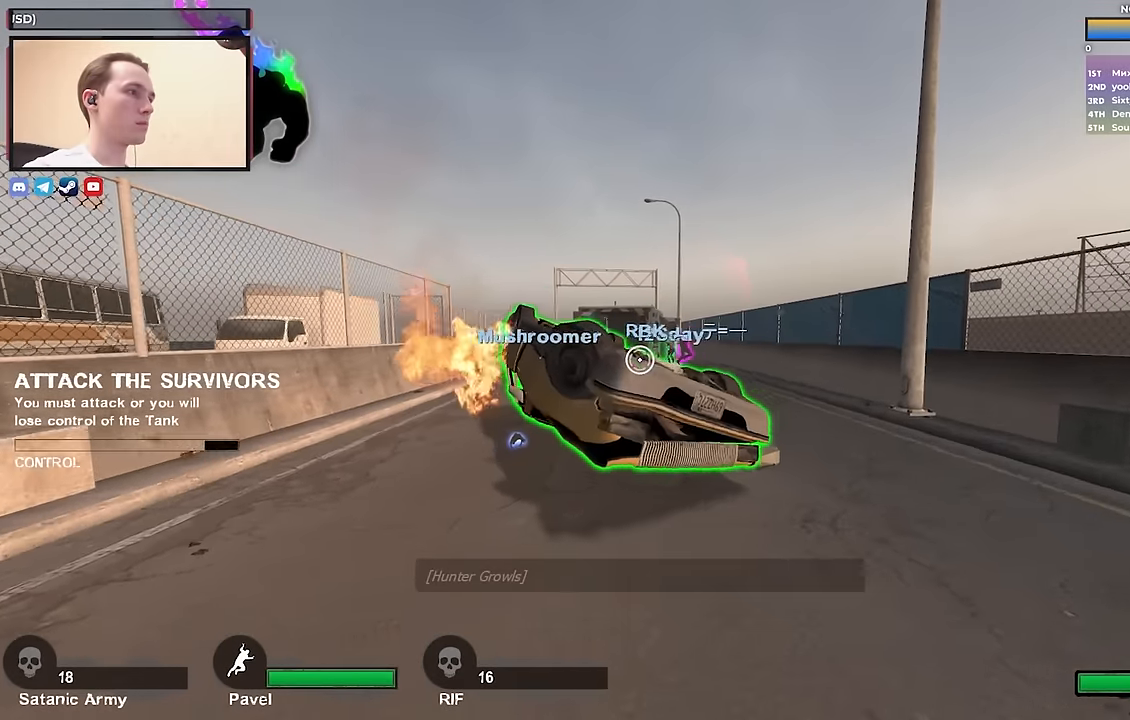
{"keys": ["w"], "events": [[83, "a", "down"], [83, "d", "up"], [83, "w", "down"], [133, "w", "up"], [333, "a", "up"], [333, "w", "down"], [367, "d", "down"], [467, "d", "up"]]}
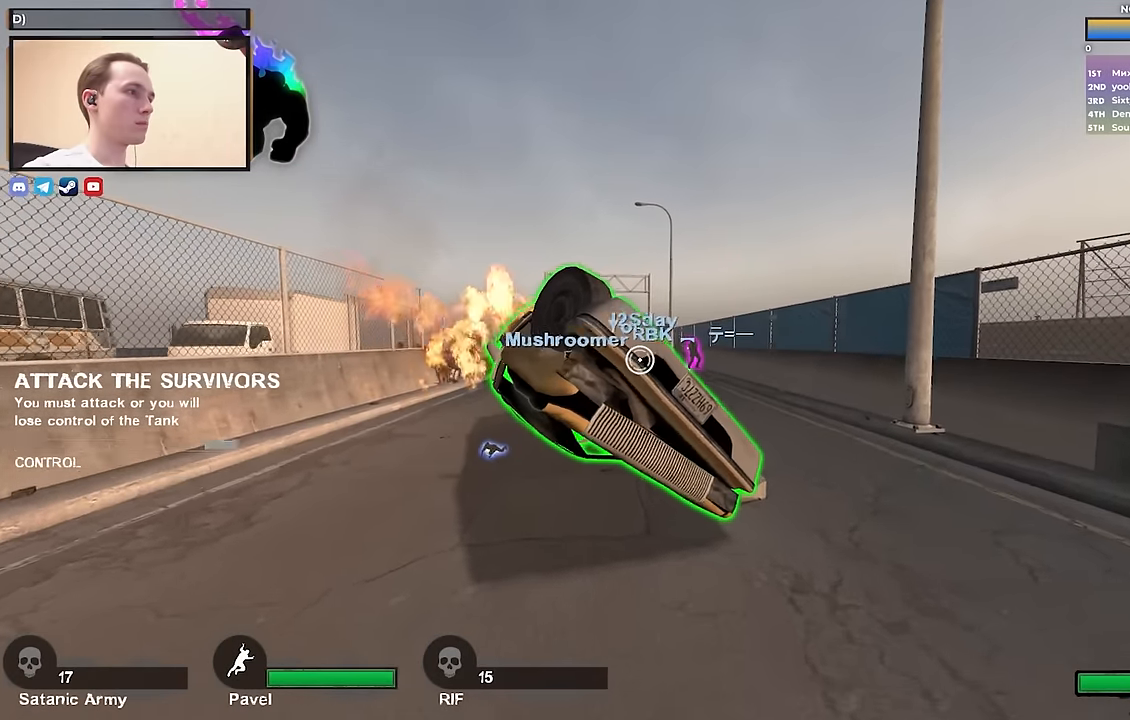
{"keys": ["a"], "events": [[17, "d", "down"], [17, "w", "up"], [200, "d", "up"], [433, "a", "down"]]}
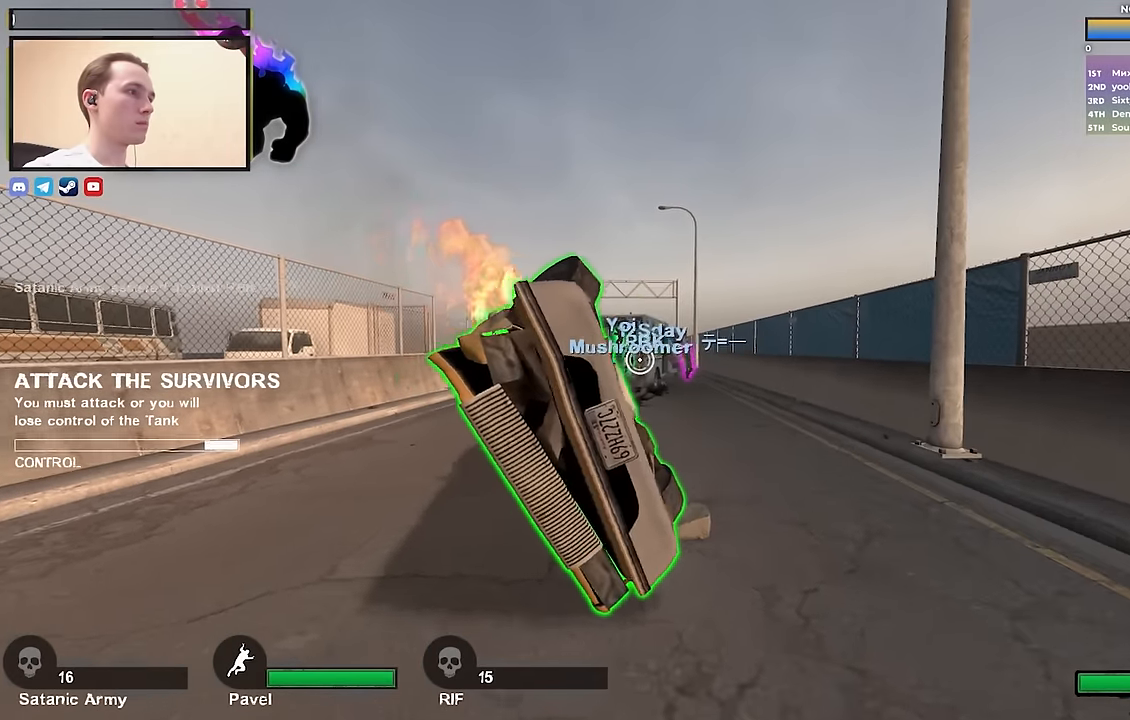
{"keys": ["a", "d"], "events": [[117, "a", "up"], [117, "d", "down"], [350, "d", "up"], [450, "d", "down"], [500, "a", "down"]]}
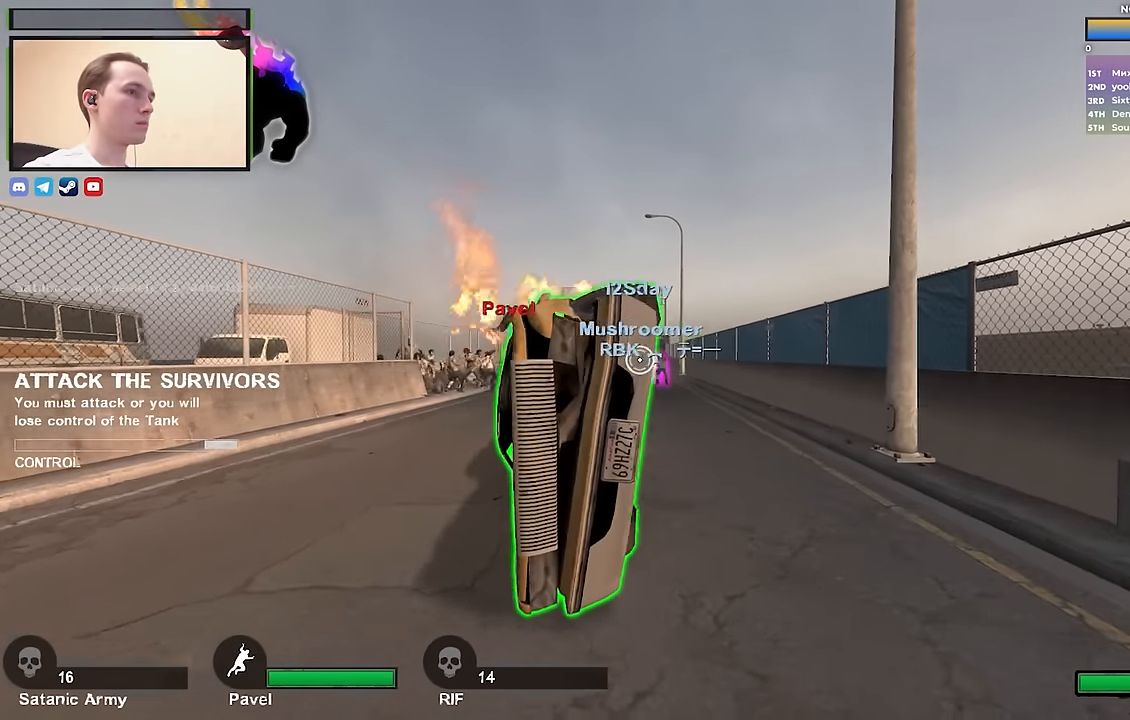
{"keys": ["d", "w"], "events": [[83, "a", "up"], [133, "a", "down"], [133, "d", "up"], [283, "a", "up"], [333, "d", "down"], [383, "a", "down"], [383, "d", "up"], [467, "a", "up"], [467, "d", "down"], [500, "w", "down"]]}
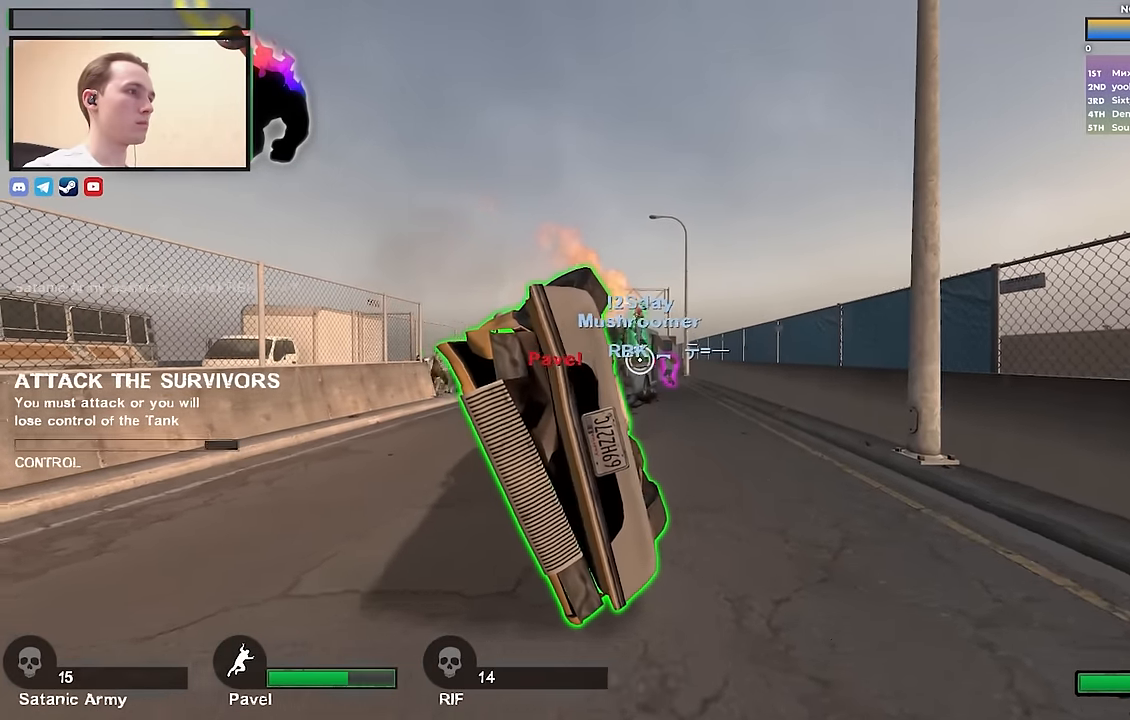
{"keys": ["ctrl"], "events": [[50, "d", "up"], [100, "ctrl", "down"], [200, "a", "down"], [333, "w", "up"], [483, "a", "up"]]}
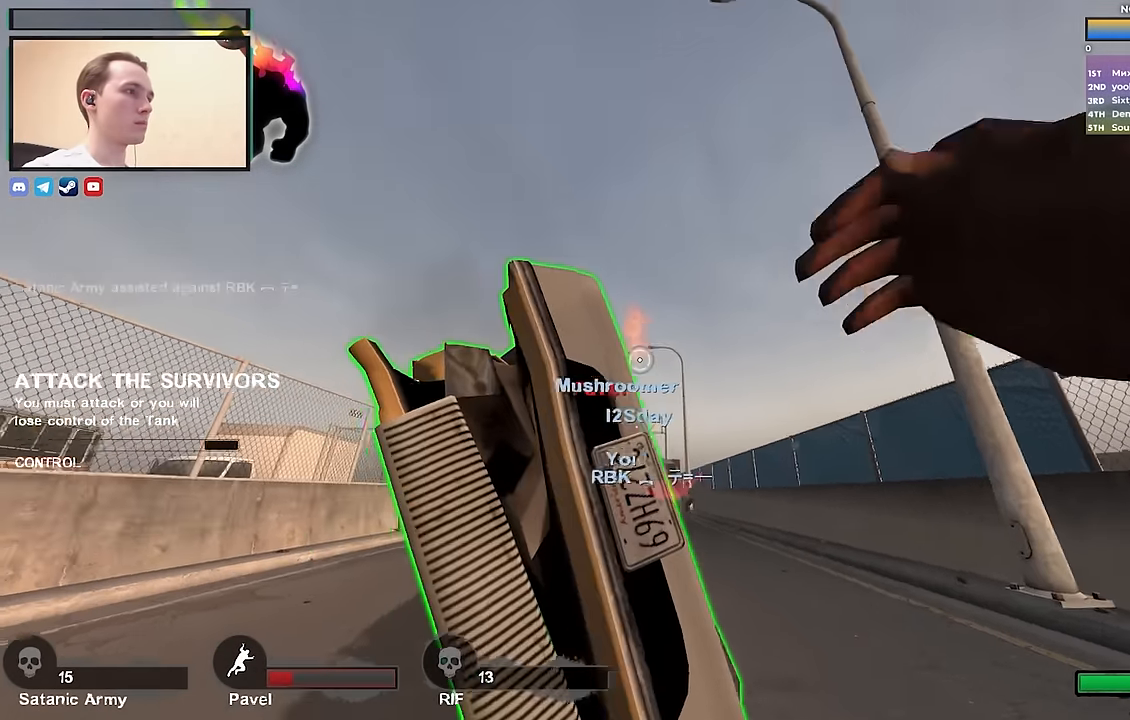
{"keys": ["w"], "events": [[167, "w", "down"], [250, "ctrl", "up"], [300, "d", "down"], [450, "d", "up"]]}
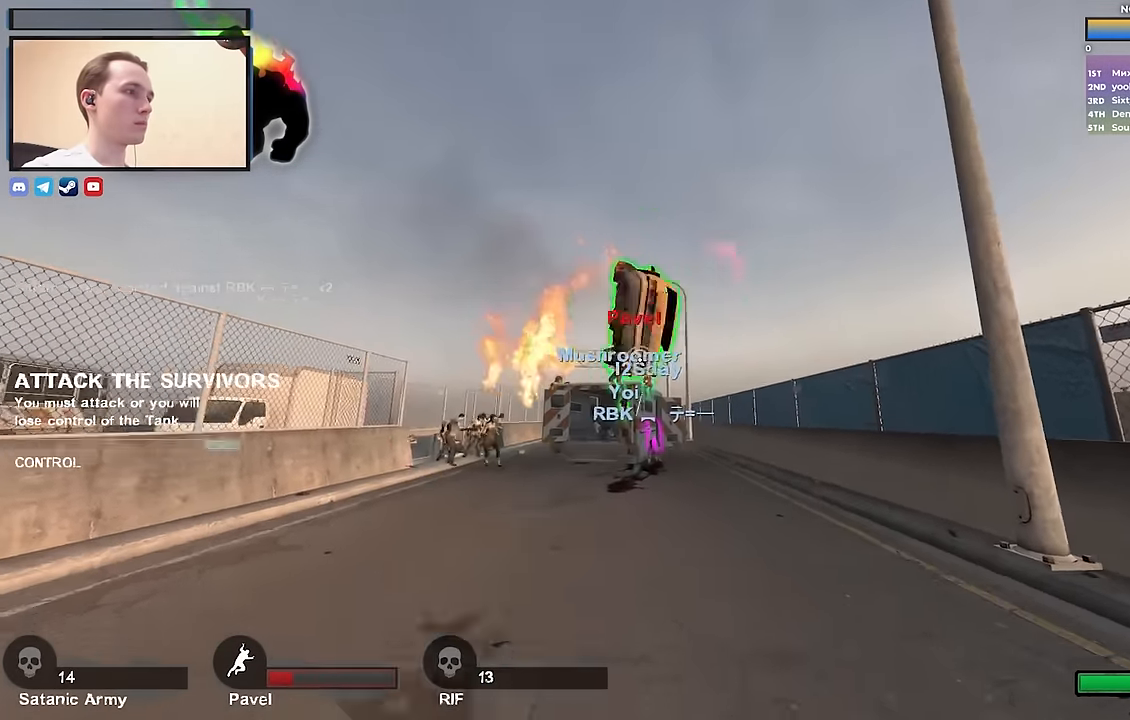
{"keys": ["w"], "events": []}
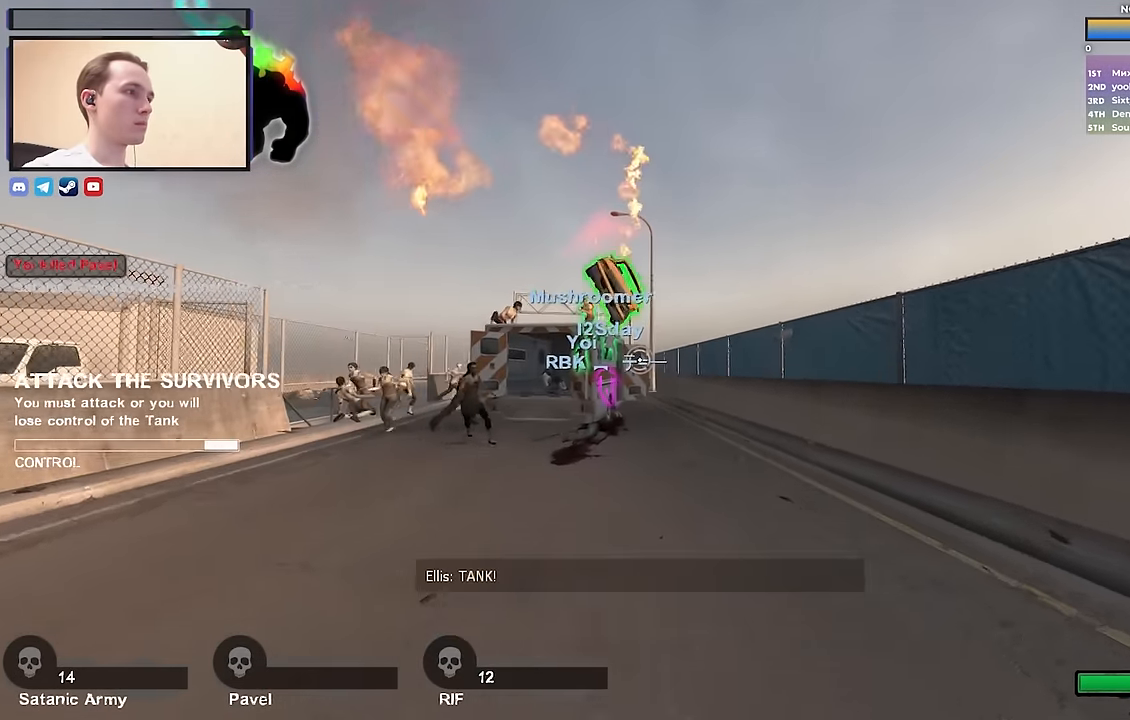
{"keys": ["w"], "events": [[250, "a", "down"], [433, "a", "up"]]}
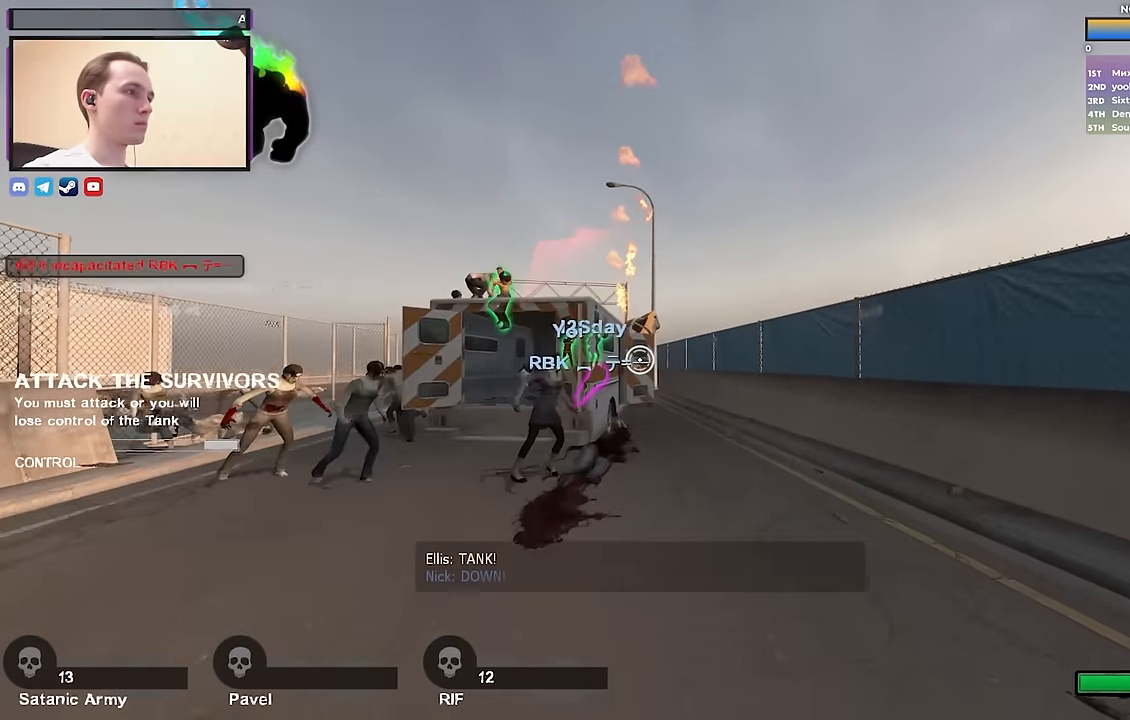
{"keys": ["d", "w"], "events": [[500, "d", "down"]]}
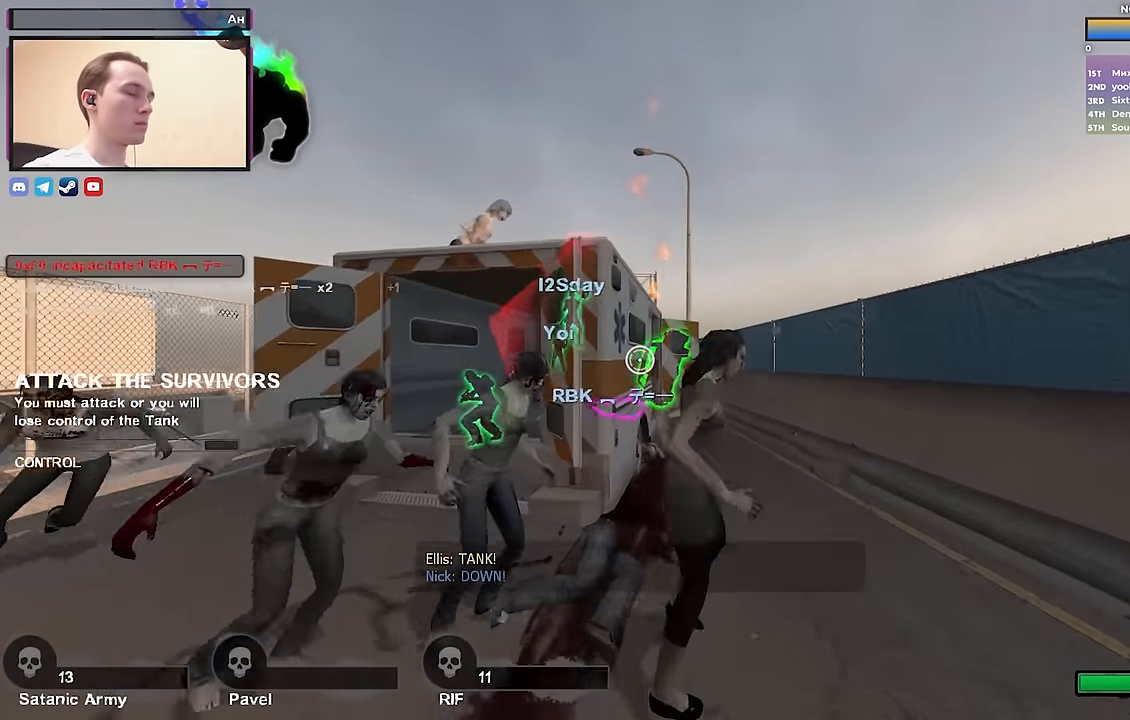
{"keys": ["d", "w"], "events": [[183, "d", "up"], [317, "d", "down"]]}
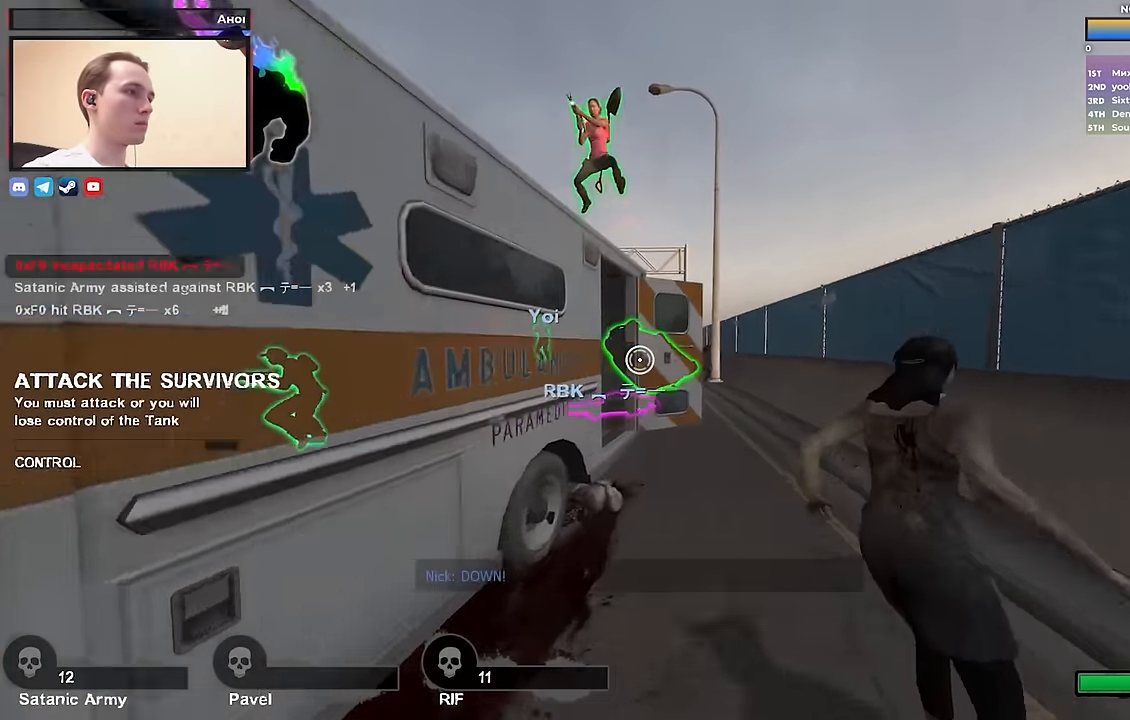
{"keys": ["w"], "events": [[150, "d", "up"], [283, "d", "down"], [483, "d", "up"]]}
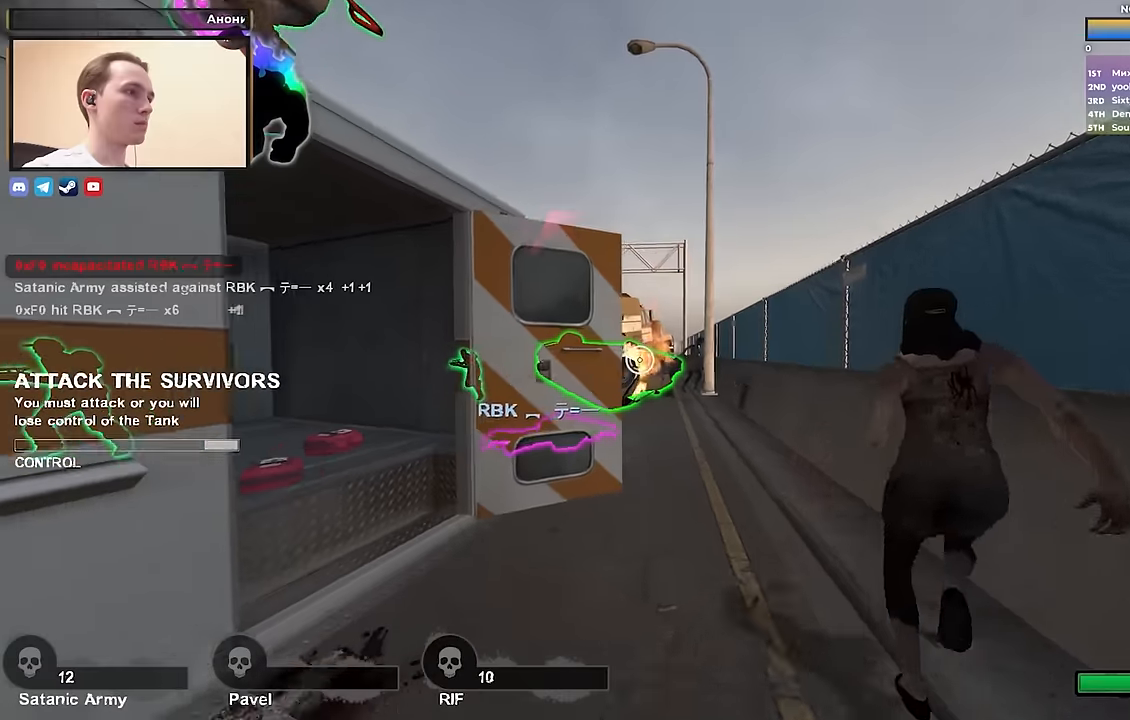
{"keys": ["w"], "events": [[67, "d", "down"], [450, "d", "up"]]}
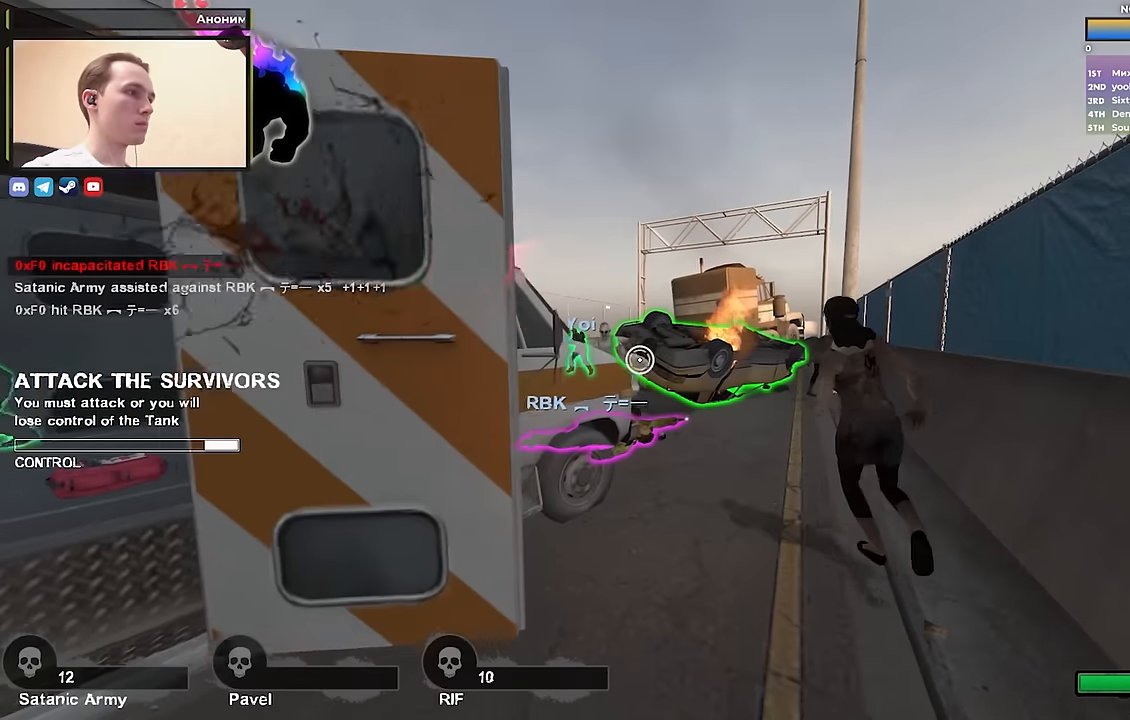
{"keys": ["d", "w"], "events": [[83, "d", "down"], [333, "d", "up"], [467, "d", "down"]]}
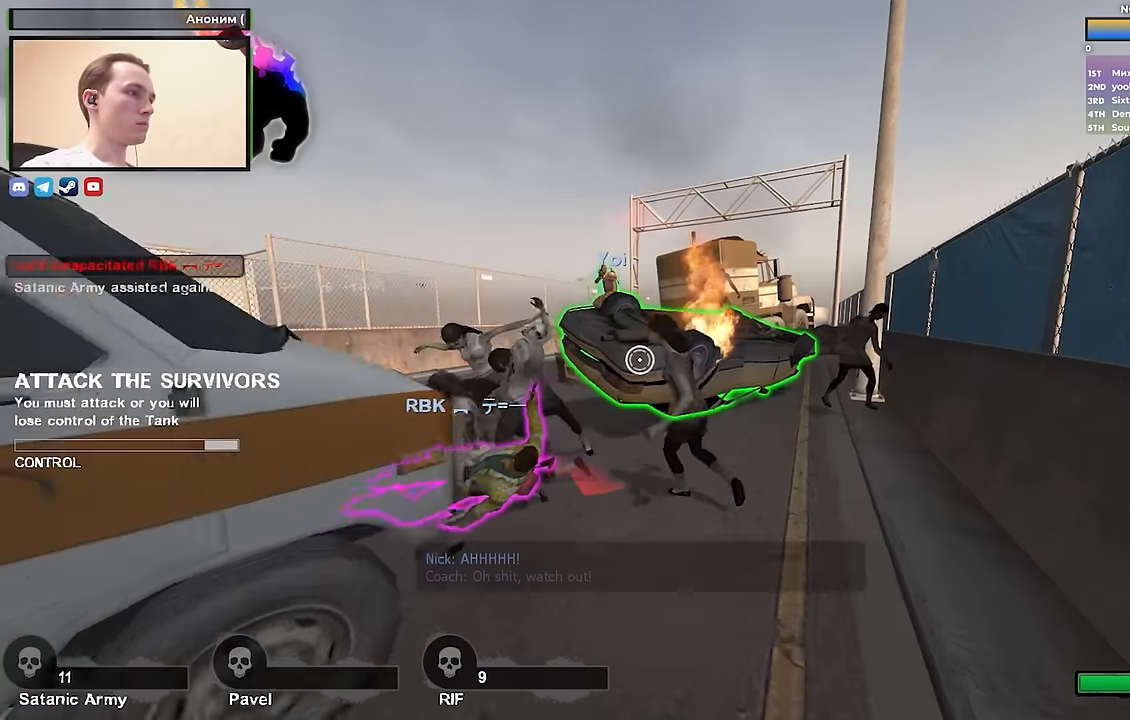
{"keys": ["d", "w"], "events": [[200, "d", "up"], [483, "d", "down"]]}
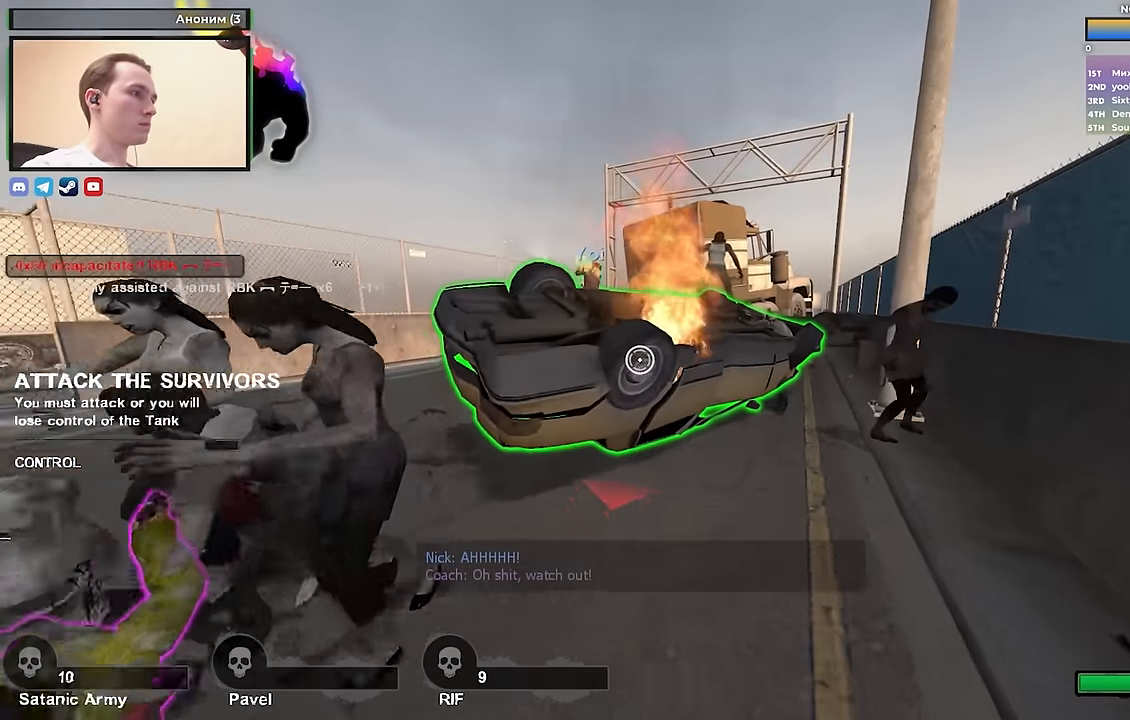
{"keys": ["d", "w"], "events": [[350, "d", "up"], [500, "d", "down"]]}
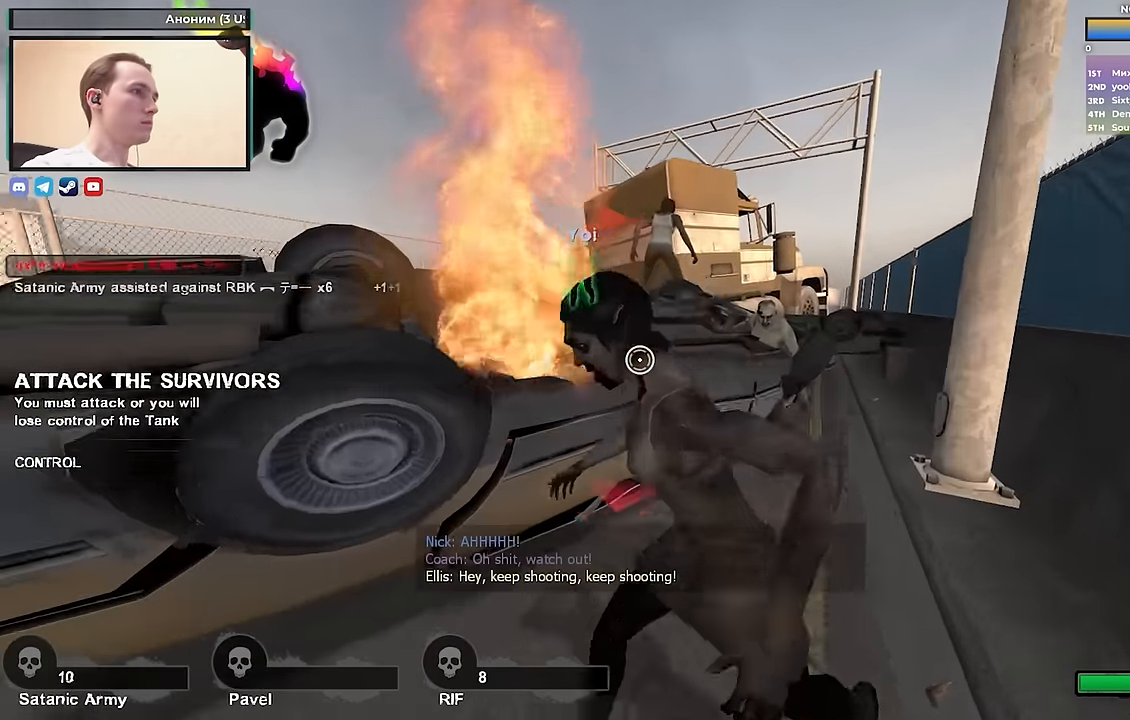
{"keys": ["d", "s"], "events": [[133, "w", "up"], [333, "s", "down"]]}
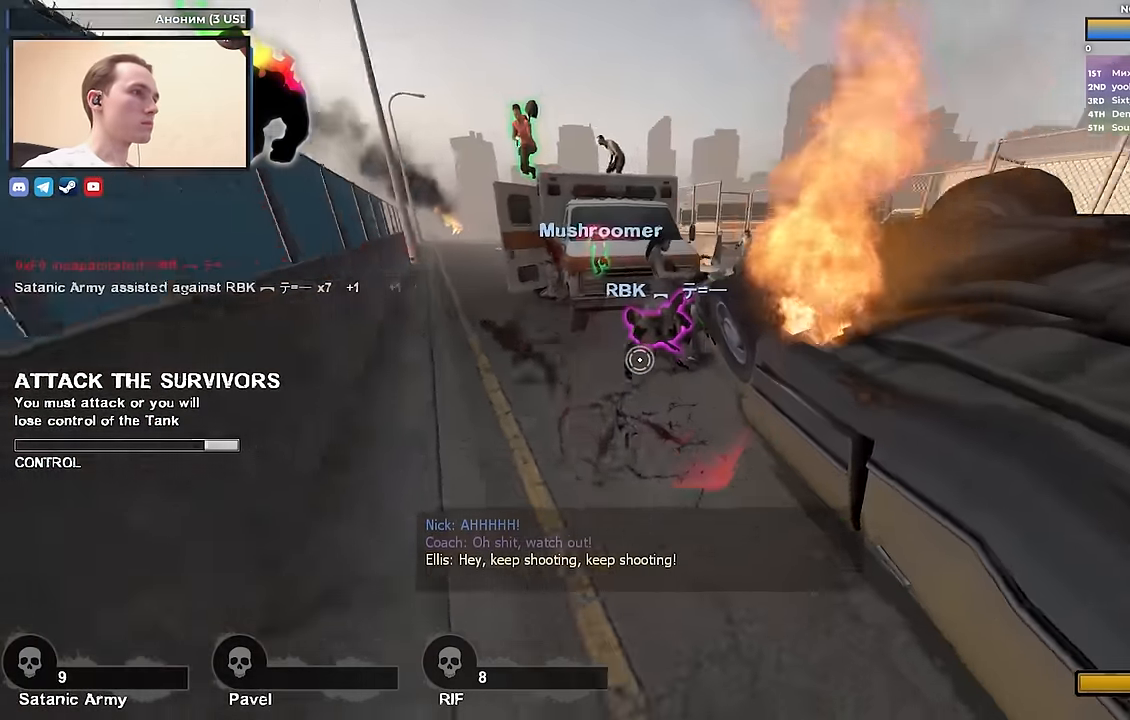
{"keys": ["ctrl", "s"], "events": [[17, "ctrl", "down"], [17, "s", "up"], [100, "s", "down"], [150, "d", "up"], [200, "s", "up"], [333, "s", "down"]]}